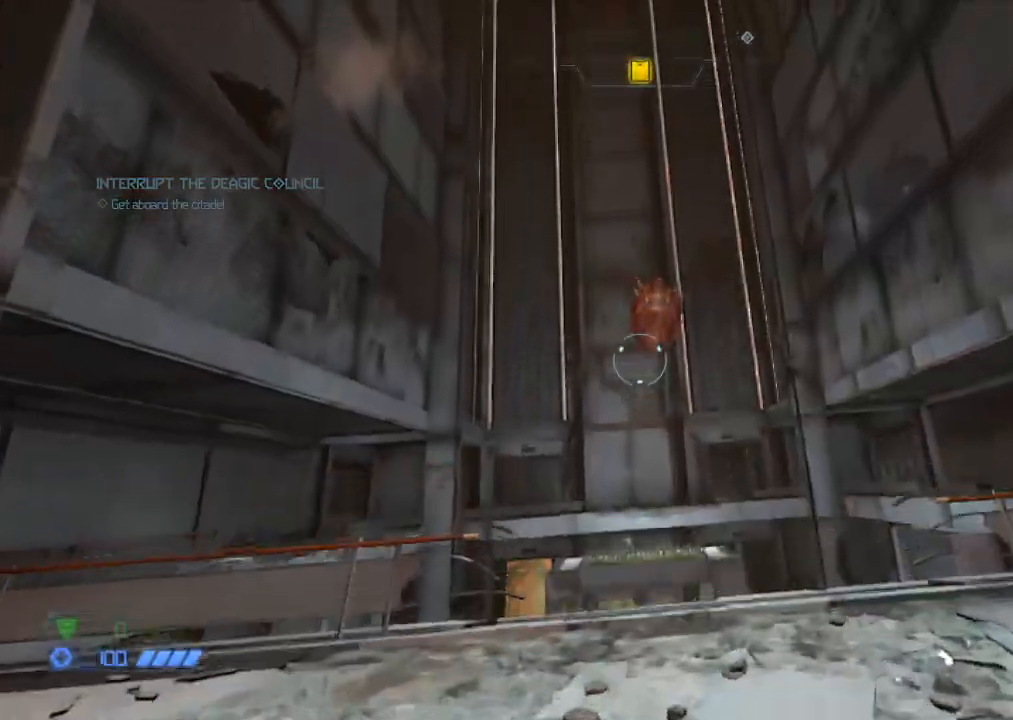
Gameplay with keyboard and mouse; each line is a JSON object with the keys and mouse buttons held at the frame after it. "events" lists presses ("down") and releases ("up") of "1", "2", "3", "4", "5", "a", "b", "c", "ctrl", "d", "e", "f", "g", "q", "r", "s", "shift", "space", "tab", "v", "w", "x", "z", "mouse_left", "mouse_middle", "mouse_right", "mouse_mb4", "mouse_mb5", "mouse_wheel_up" and "mouse_wheel_down" between this image and that frame as [ms after this image, input, new state], when the widget could be followed in between. "mouse_left", "mouse_middle", "mouse_right", "mouse_mb4", "mouse_mb5", "mouse_wheel_up", "mouse_wheel_down" = the "left", "middle", "right", "mb4", "mb5", "wheel_up", "wheel_down" buttons of the "mouse" list. No other keys are recorded. Mouse movement is not recorded.
{"keys": ["w"], "mouse": ["left", "right"], "events": [[400, "mouse_right", "down"], [483, "mouse_left", "down"]]}
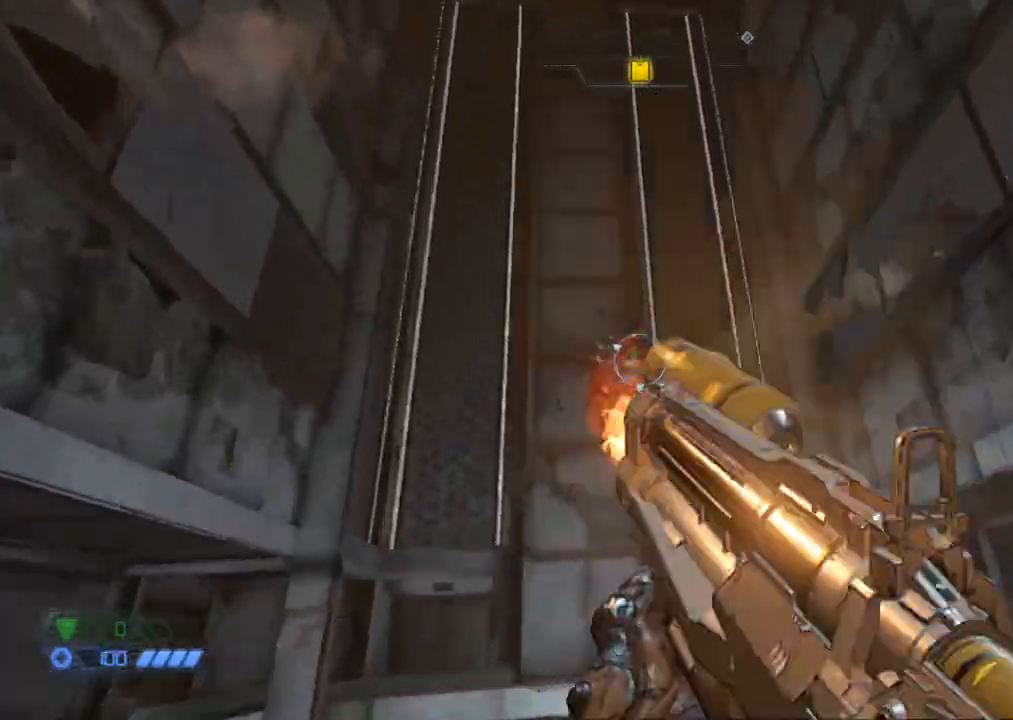
{"keys": ["w"], "mouse": [], "events": [[33, "d", "down"], [83, "w", "up"], [167, "mouse_left", "up"], [167, "mouse_right", "up"], [367, "d", "up"], [467, "w", "down"]]}
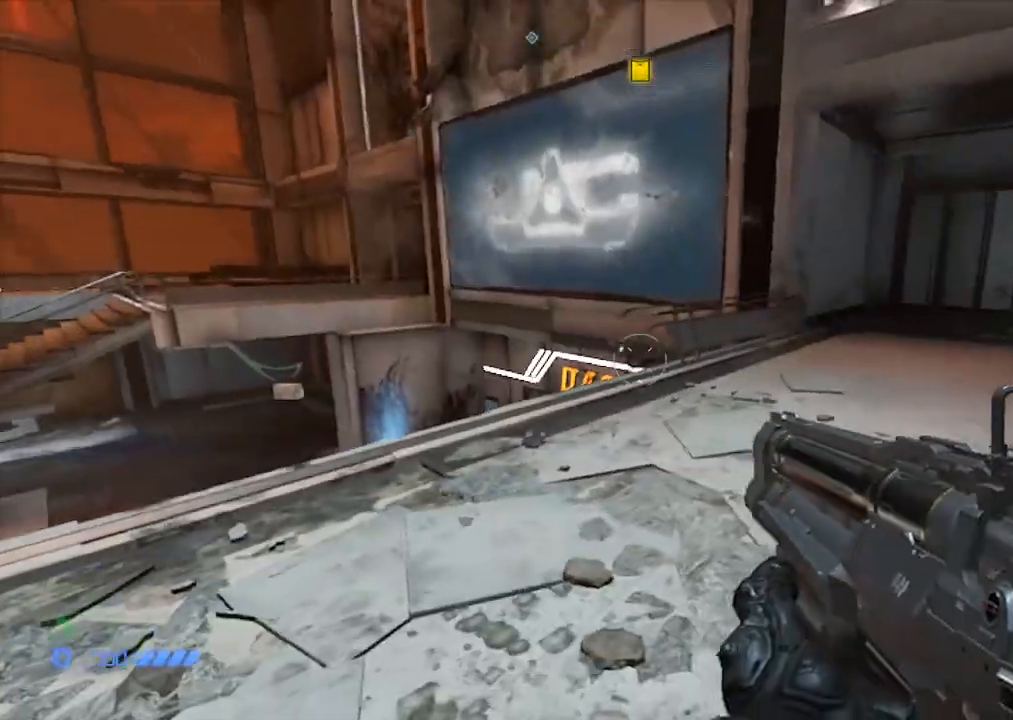
{"keys": [], "mouse": [], "events": [[467, "w", "up"]]}
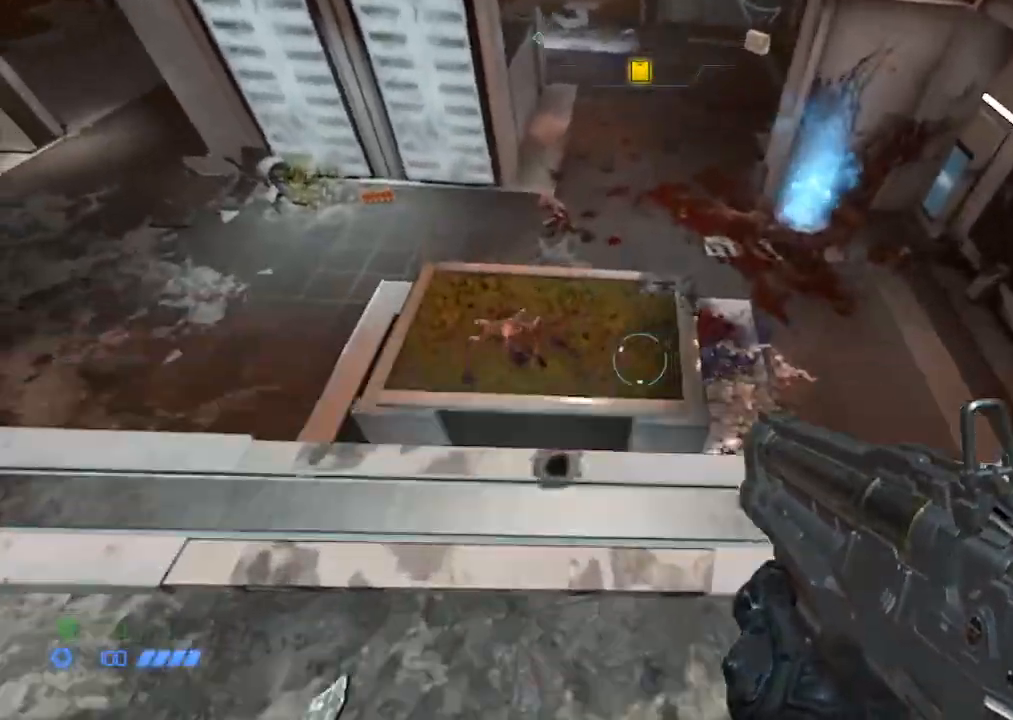
{"keys": ["s"], "mouse": [], "events": [[200, "mouse_right", "down"], [300, "mouse_left", "down"], [350, "s", "down"], [450, "mouse_left", "up"], [450, "mouse_right", "up"]]}
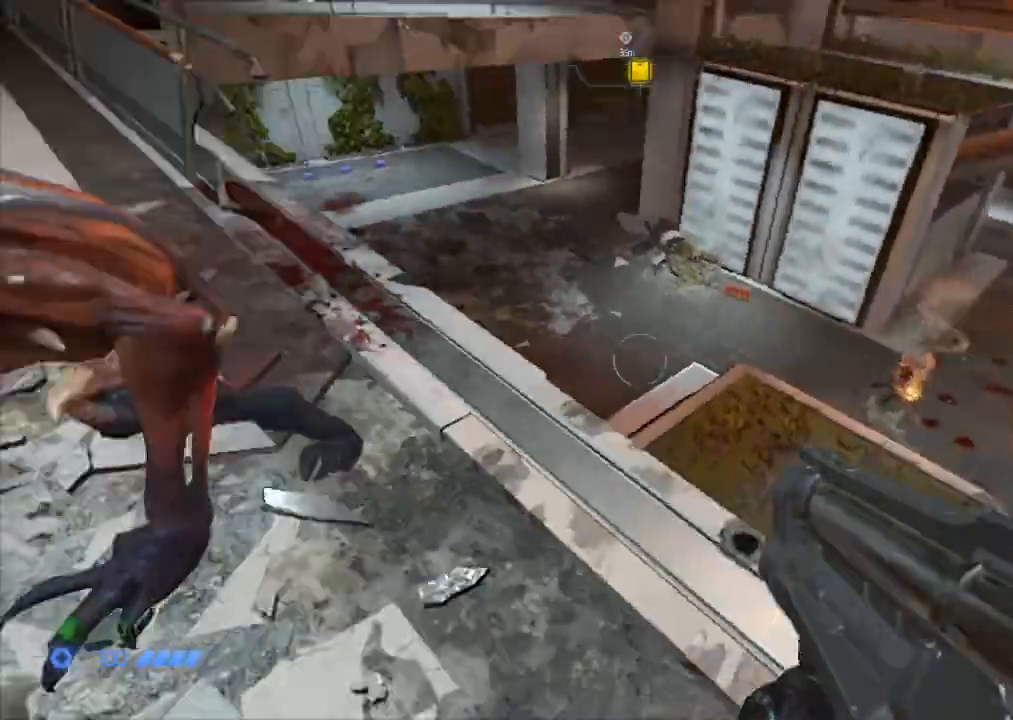
{"keys": ["a"], "mouse": ["left", "right"], "events": [[83, "s", "up"], [133, "a", "down"], [167, "a", "up"], [217, "w", "down"], [317, "mouse_right", "down"], [367, "mouse_left", "down"], [367, "w", "up"], [500, "a", "down"]]}
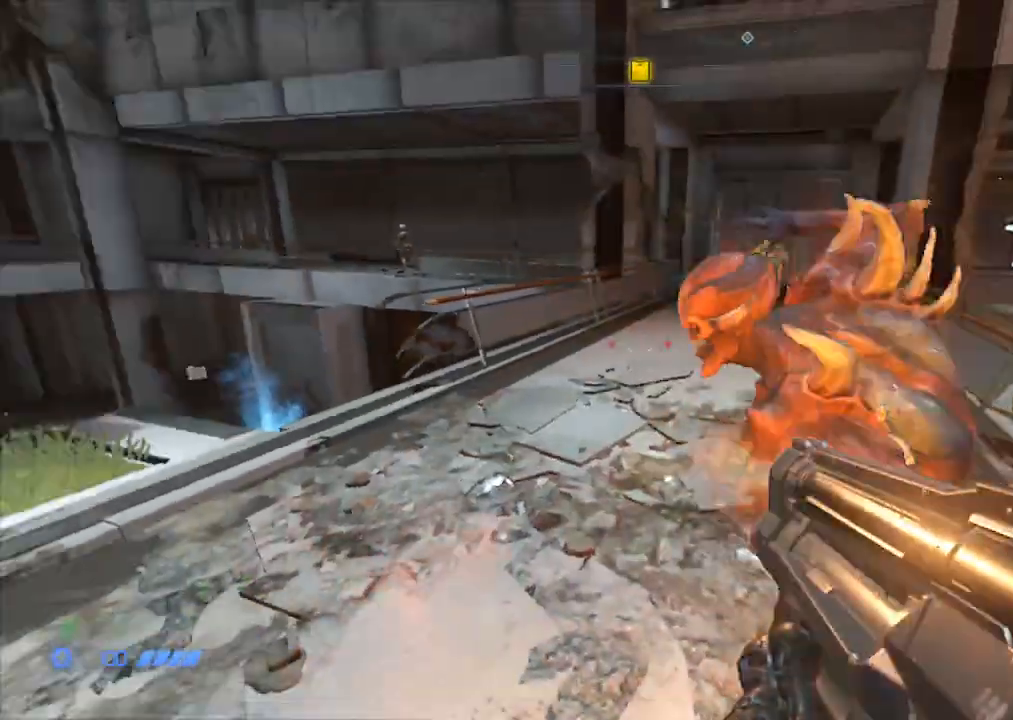
{"keys": ["space", "w"], "mouse": [], "events": [[50, "mouse_left", "up"], [50, "mouse_right", "up"], [50, "w", "down"], [133, "a", "up"], [467, "space", "down"]]}
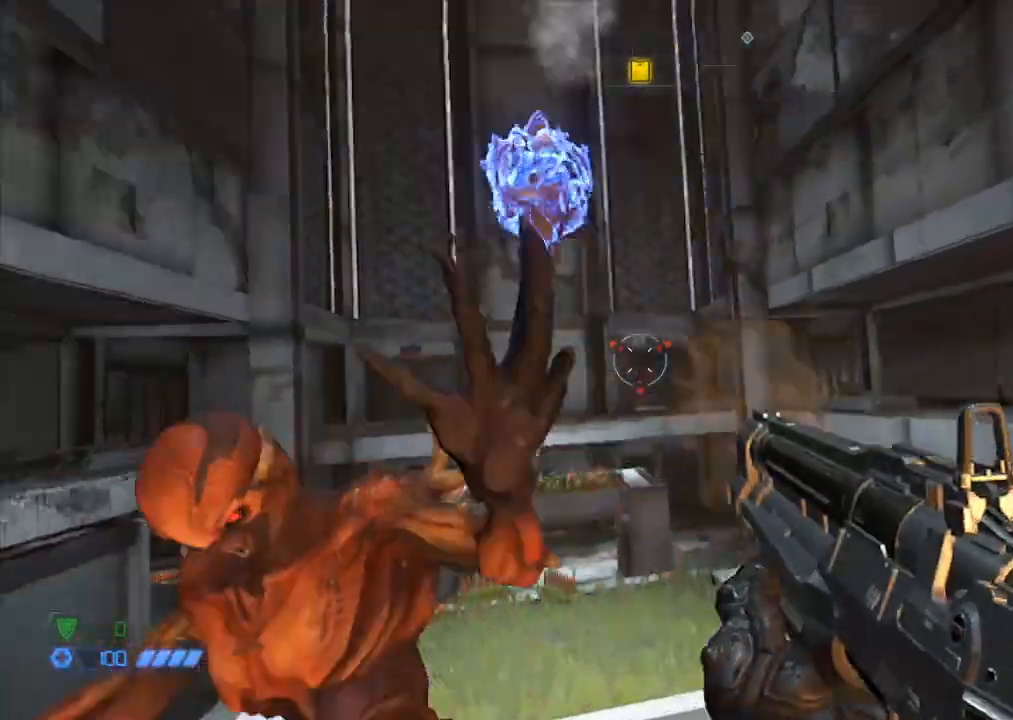
{"keys": ["space", "w"], "mouse": [], "events": [[150, "space", "up"], [400, "space", "down"]]}
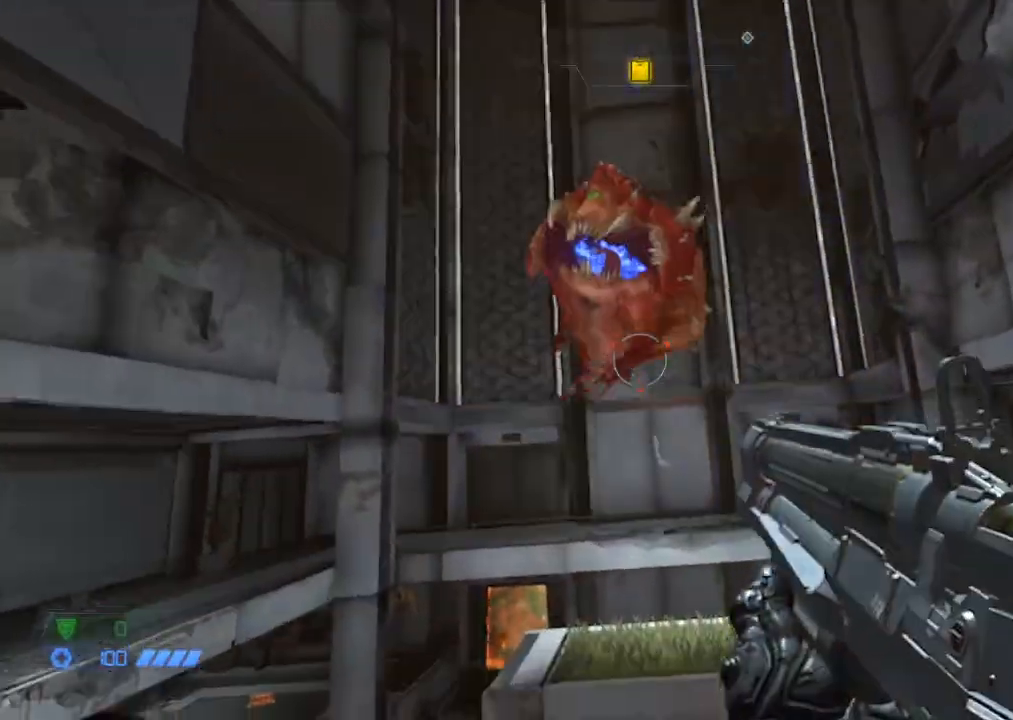
{"keys": [], "mouse": [], "events": [[33, "space", "up"], [167, "e", "down"], [167, "w", "up"], [217, "e", "up"], [283, "e", "down"], [367, "e", "up"]]}
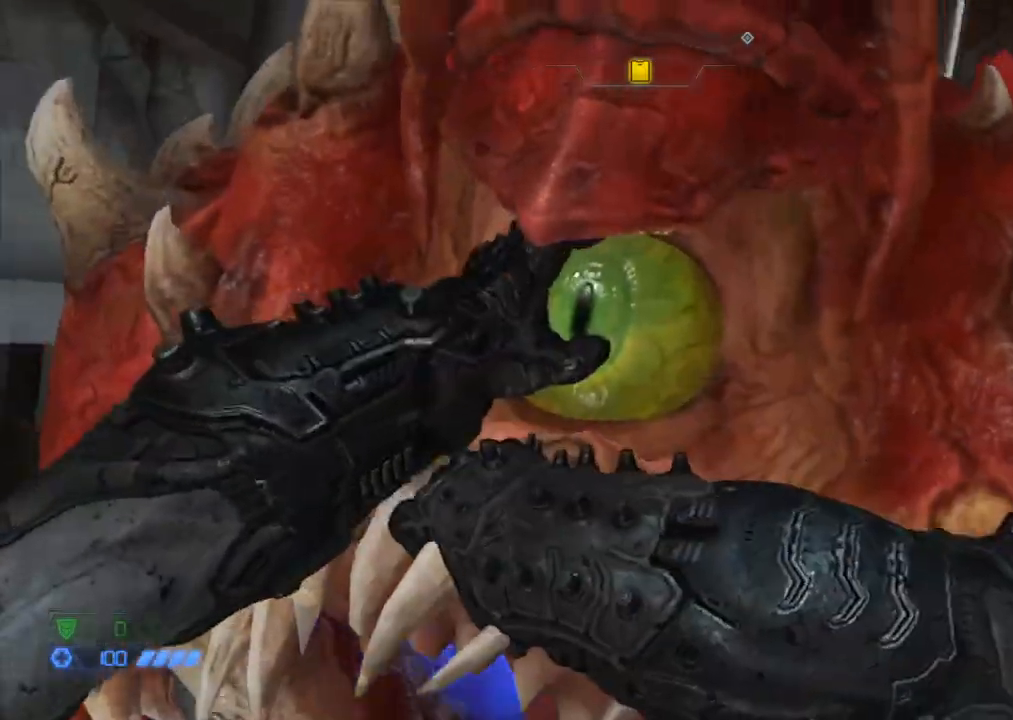
{"keys": [], "mouse": [], "events": []}
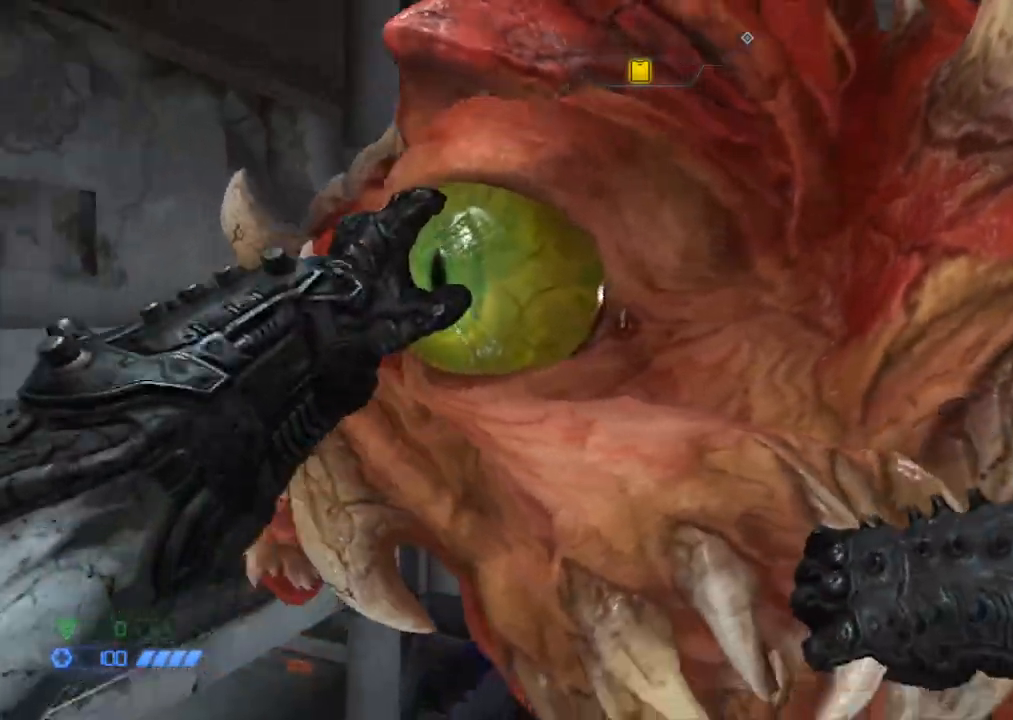
{"keys": [], "mouse": [], "events": []}
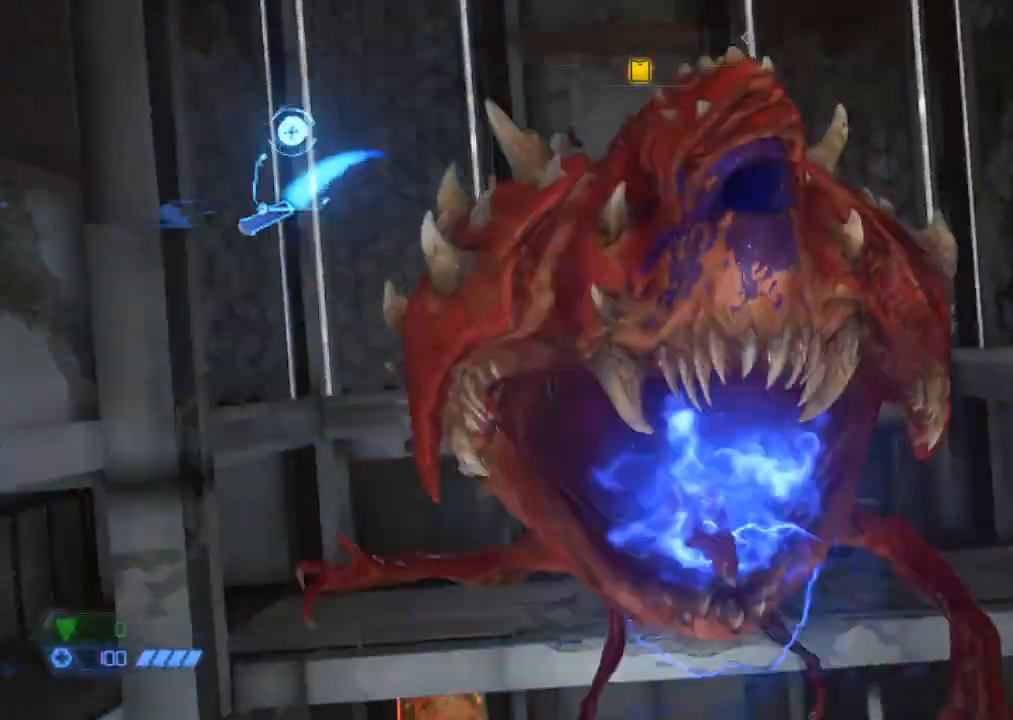
{"keys": [], "mouse": [], "events": [[183, "1", "down"], [183, "d", "down"], [267, "1", "up"], [317, "d", "up"]]}
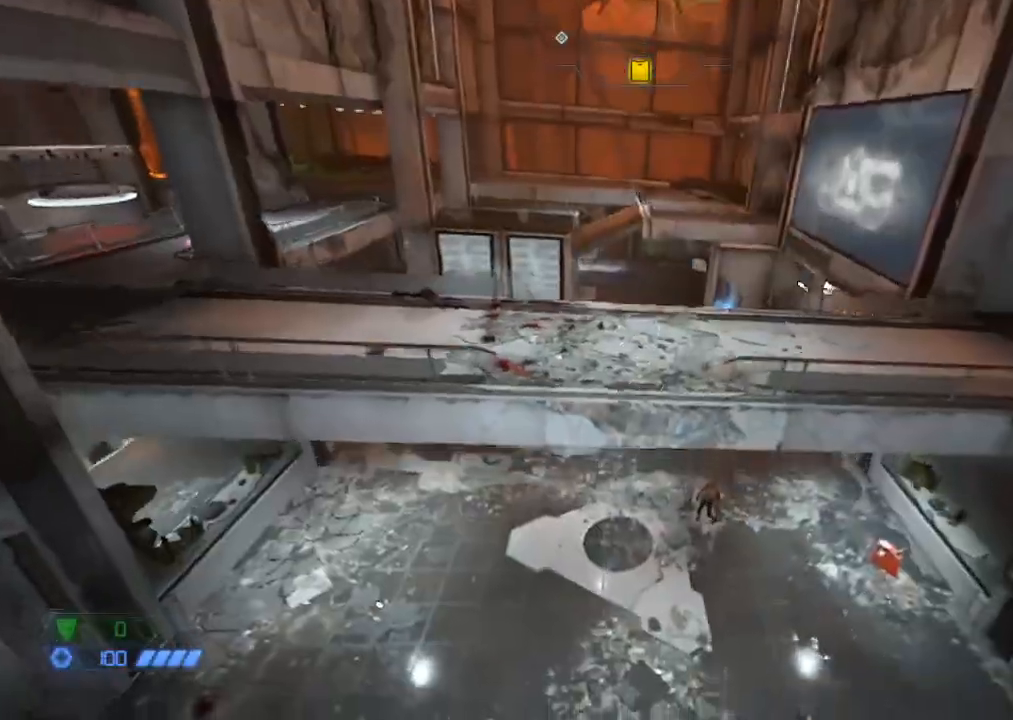
{"keys": ["a", "w"], "mouse": [], "events": [[200, "a", "down"], [333, "w", "down"]]}
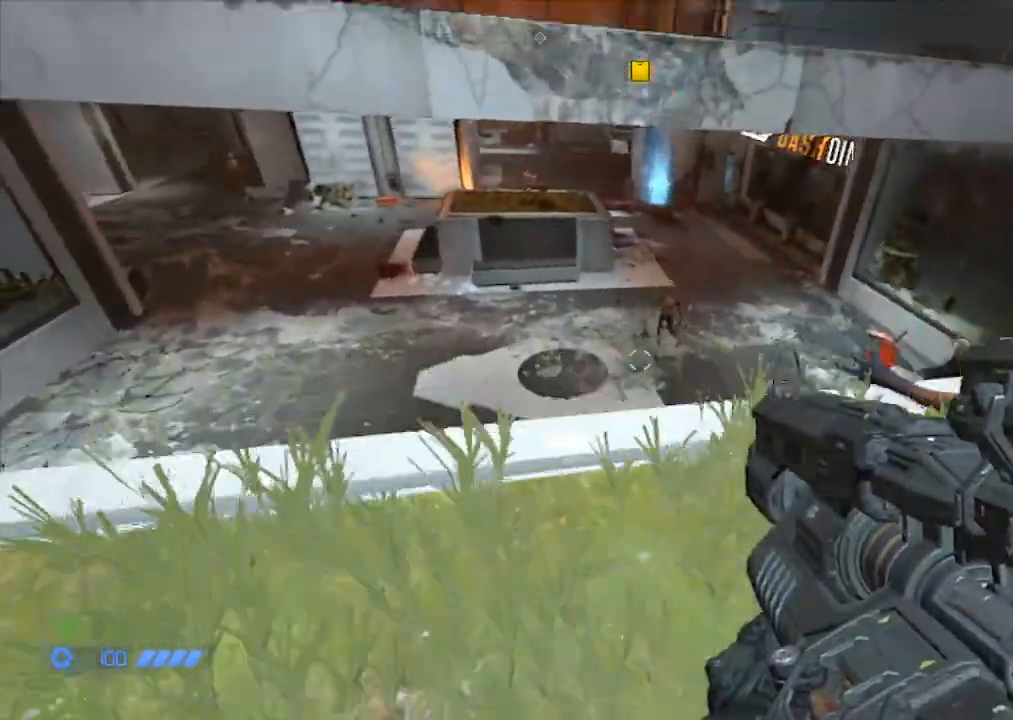
{"keys": ["w"], "mouse": [], "events": [[67, "a", "up"], [117, "space", "down"], [200, "space", "up"], [350, "space", "down"], [433, "d", "down"], [483, "d", "up"], [483, "space", "up"]]}
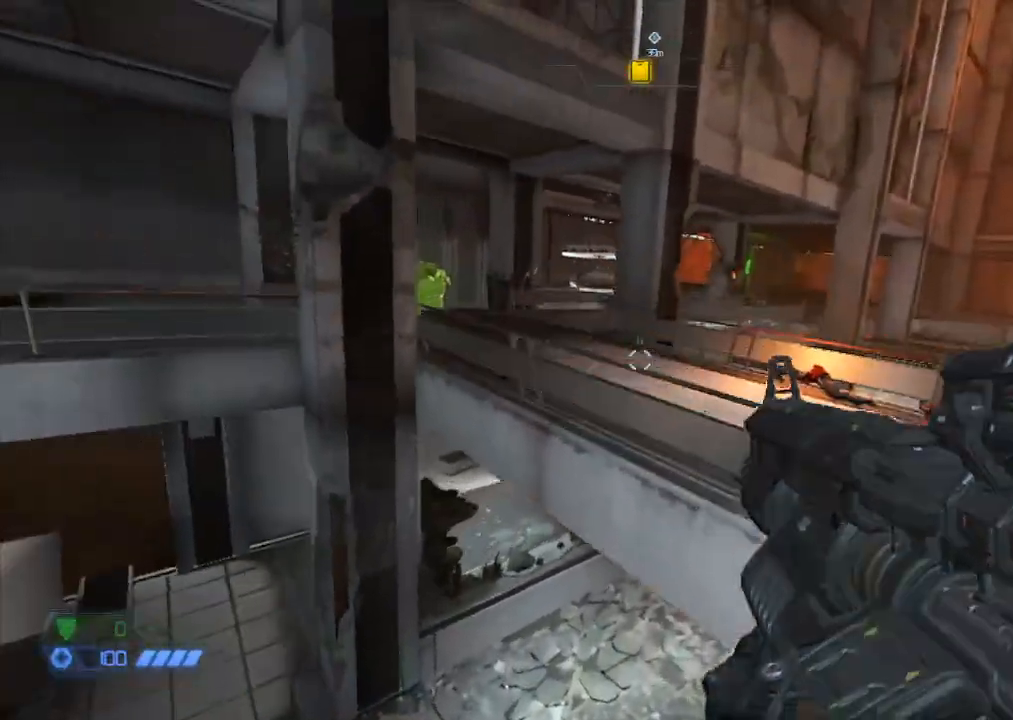
{"keys": ["a", "w"], "mouse": [], "events": [[500, "a", "down"]]}
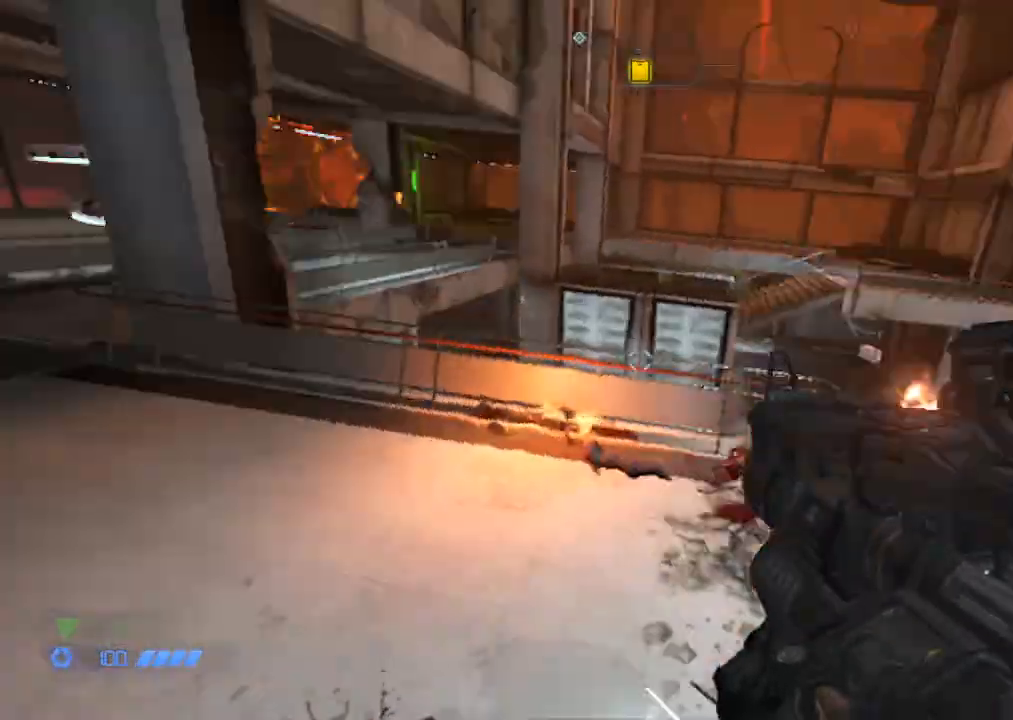
{"keys": ["a", "s"], "mouse": [], "events": [[50, "w", "up"], [283, "s", "down"]]}
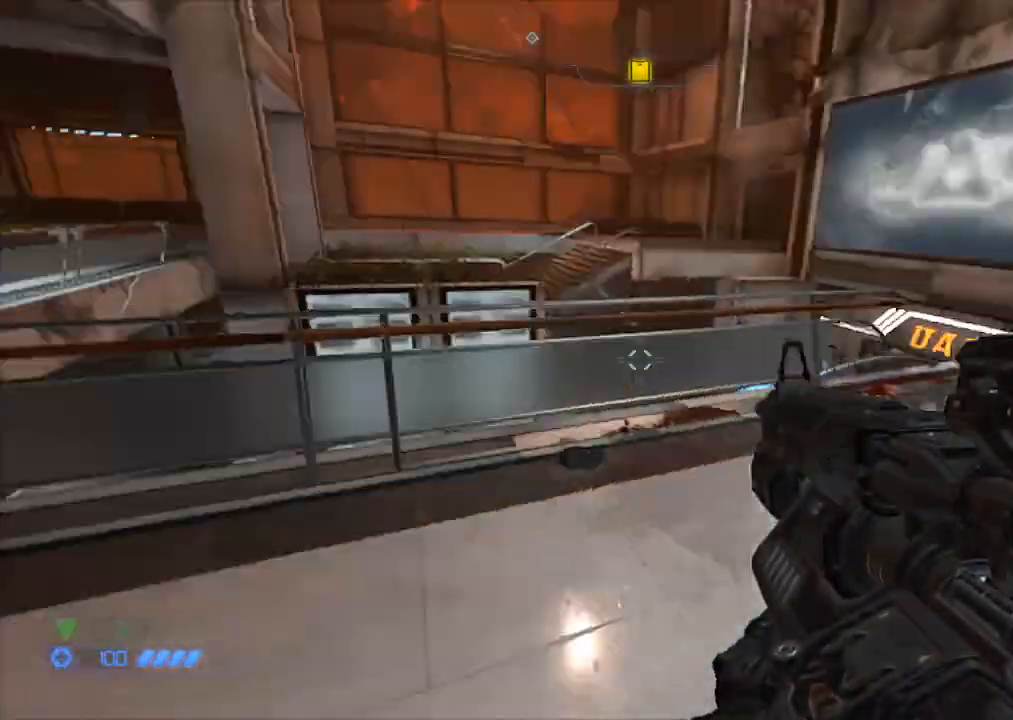
{"keys": [], "mouse": ["right"], "events": [[17, "s", "up"], [150, "w", "down"], [450, "w", "up"], [483, "a", "up"], [483, "mouse_right", "down"]]}
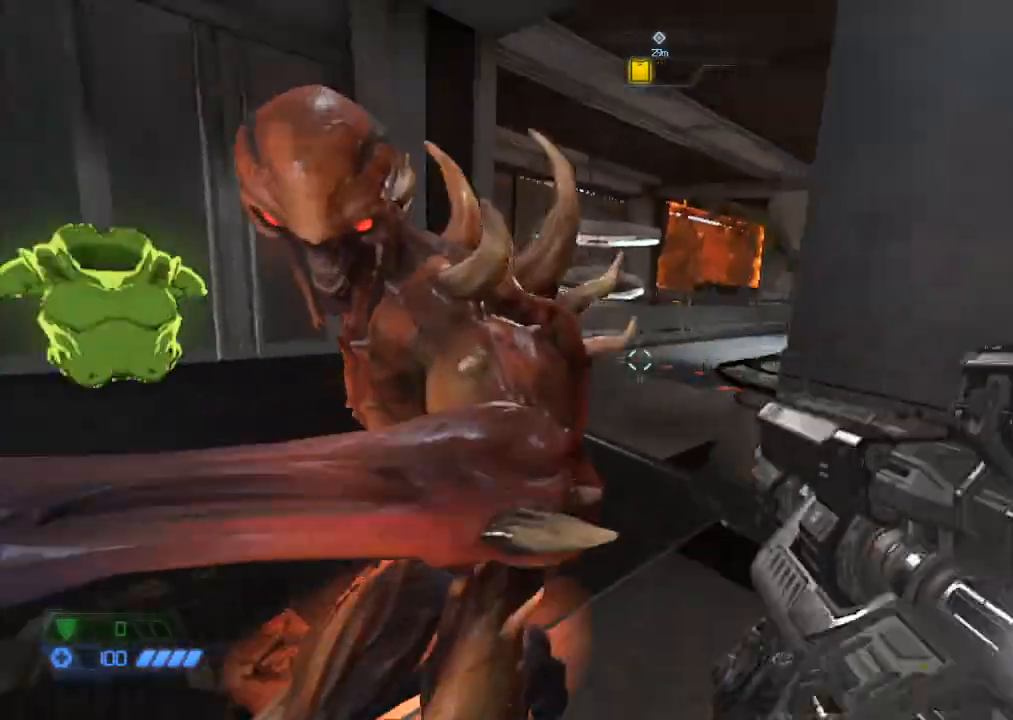
{"keys": ["a"], "mouse": [], "events": [[33, "mouse_left", "down"], [133, "2", "down"], [133, "mouse_right", "up"], [183, "2", "up"], [183, "mouse_left", "up"], [367, "a", "down"]]}
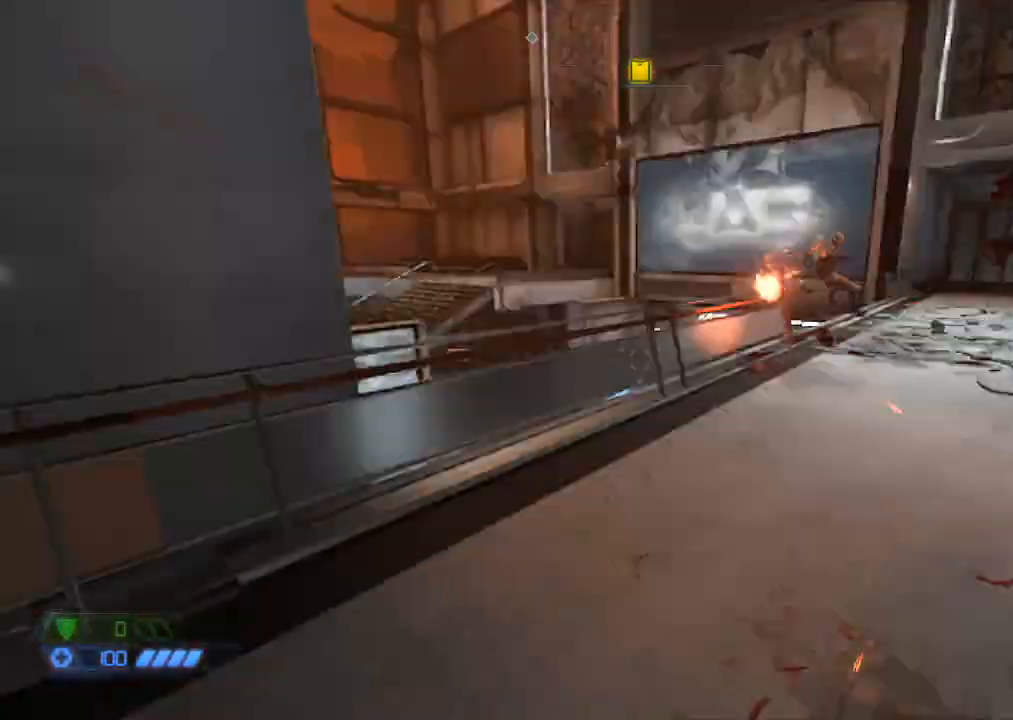
{"keys": [], "mouse": [], "events": [[50, "1", "down"], [100, "1", "up"], [200, "a", "up"], [233, "s", "down"], [467, "s", "up"]]}
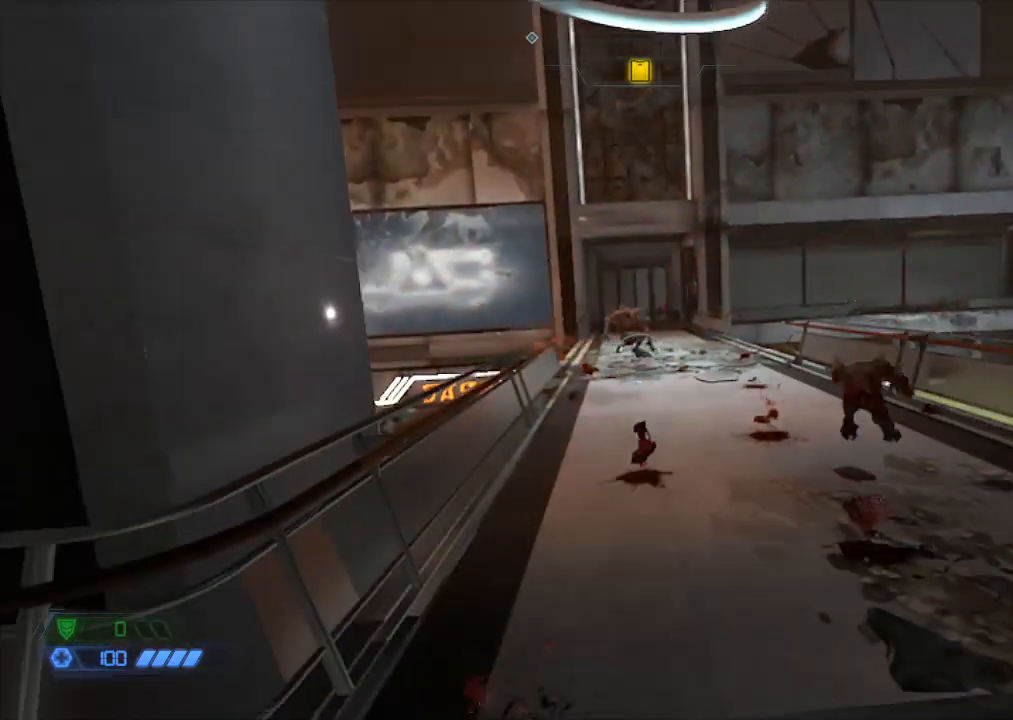
{"keys": ["w"], "mouse": [], "events": [[117, "mouse_right", "down"], [200, "a", "down"], [200, "mouse_left", "down"], [250, "2", "down"], [283, "2", "up"], [283, "mouse_left", "up"], [283, "mouse_right", "up"], [433, "w", "down"], [483, "a", "up"]]}
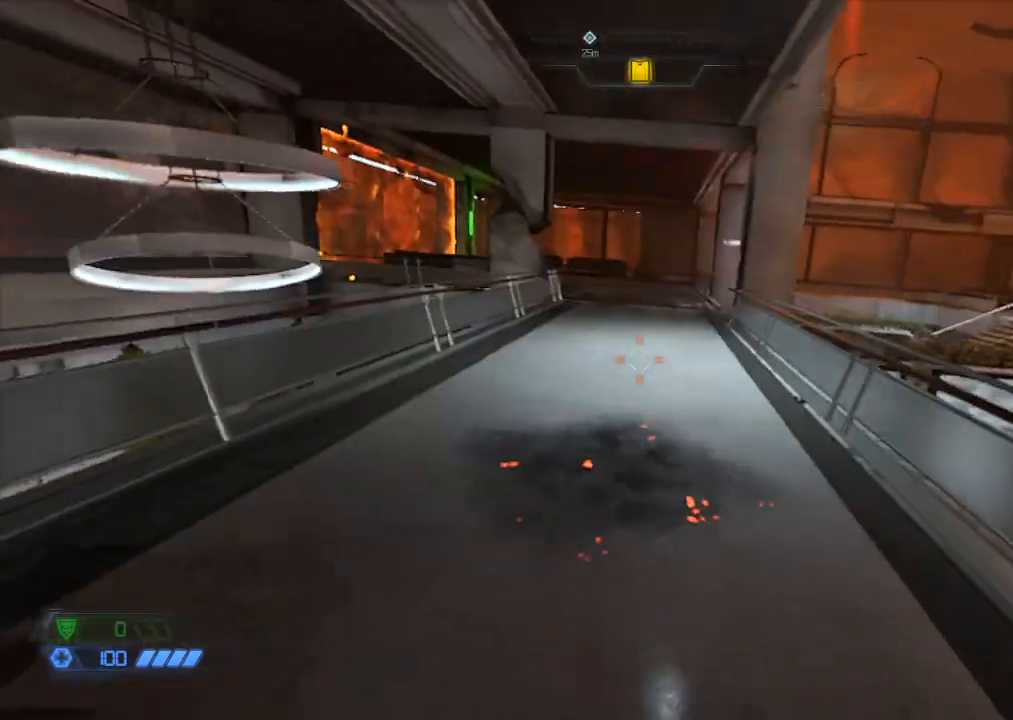
{"keys": ["space", "w"], "mouse": [], "events": [[467, "space", "down"]]}
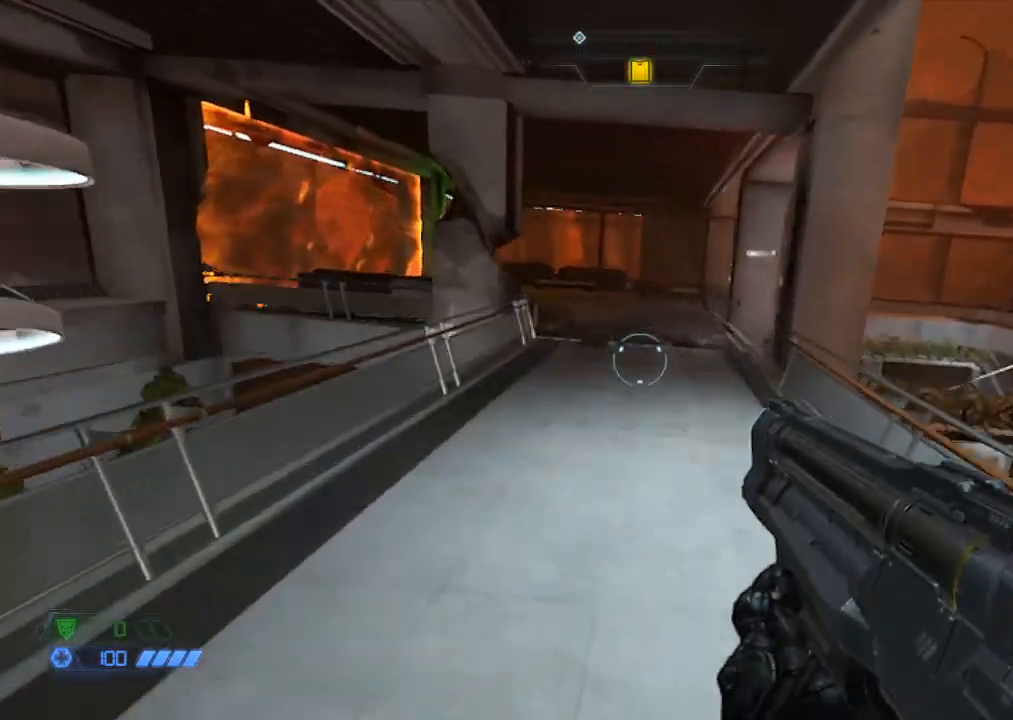
{"keys": ["s"], "mouse": [], "events": [[50, "space", "up"], [183, "w", "up"], [317, "s", "down"]]}
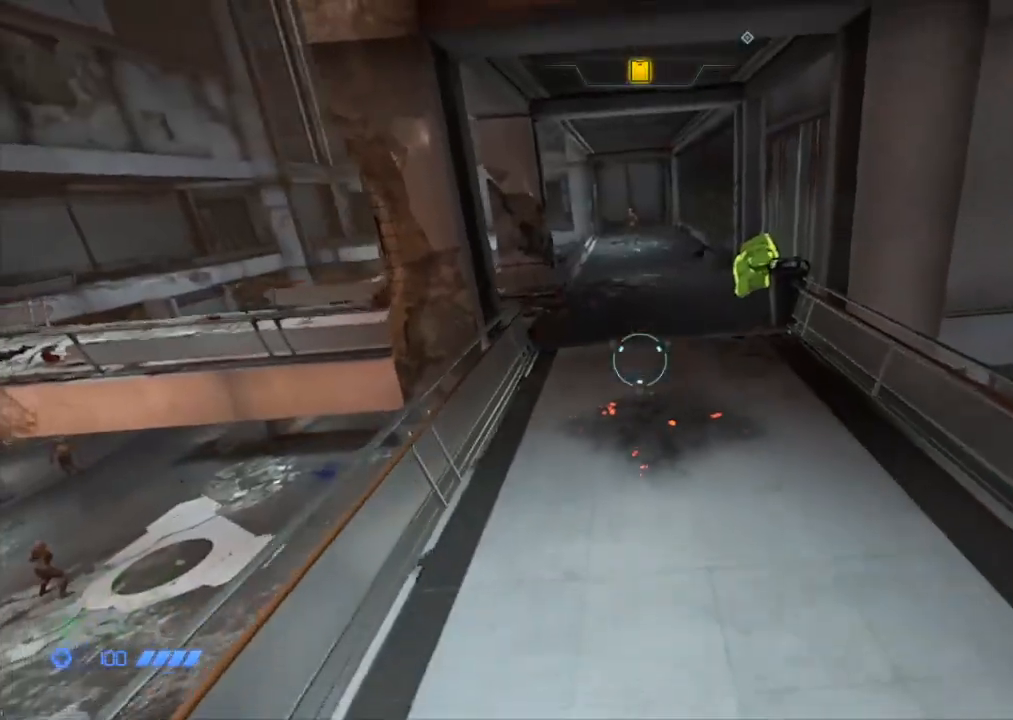
{"keys": ["s"], "mouse": [], "events": []}
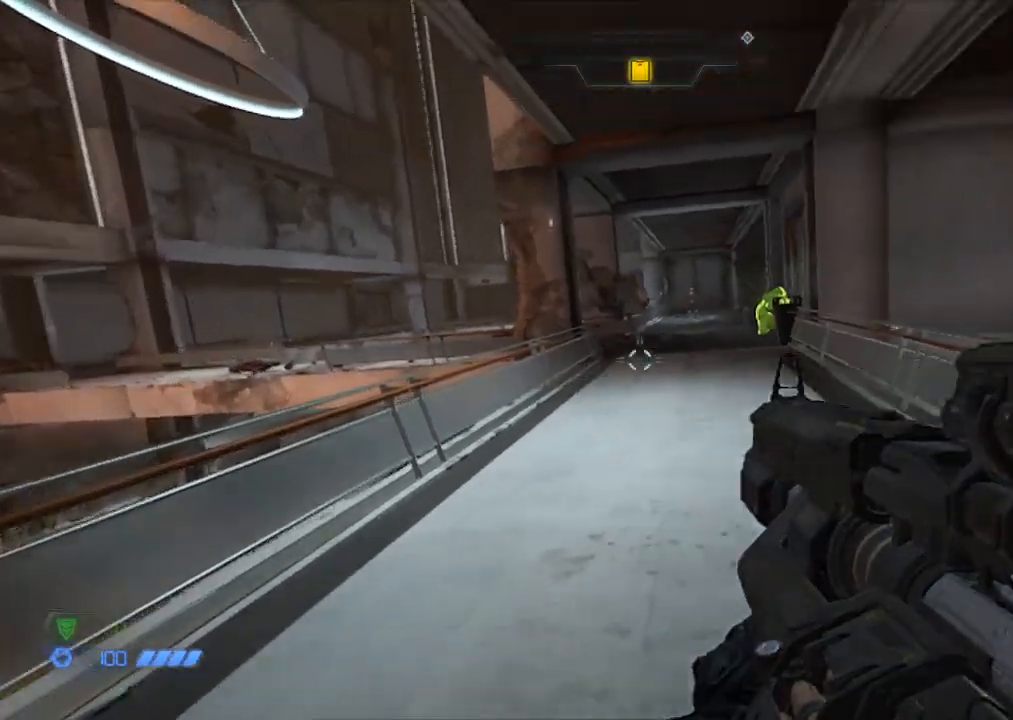
{"keys": ["s"], "mouse": ["left", "right"], "events": [[83, "s", "up"], [317, "s", "down"], [350, "mouse_right", "down"], [400, "mouse_left", "down"]]}
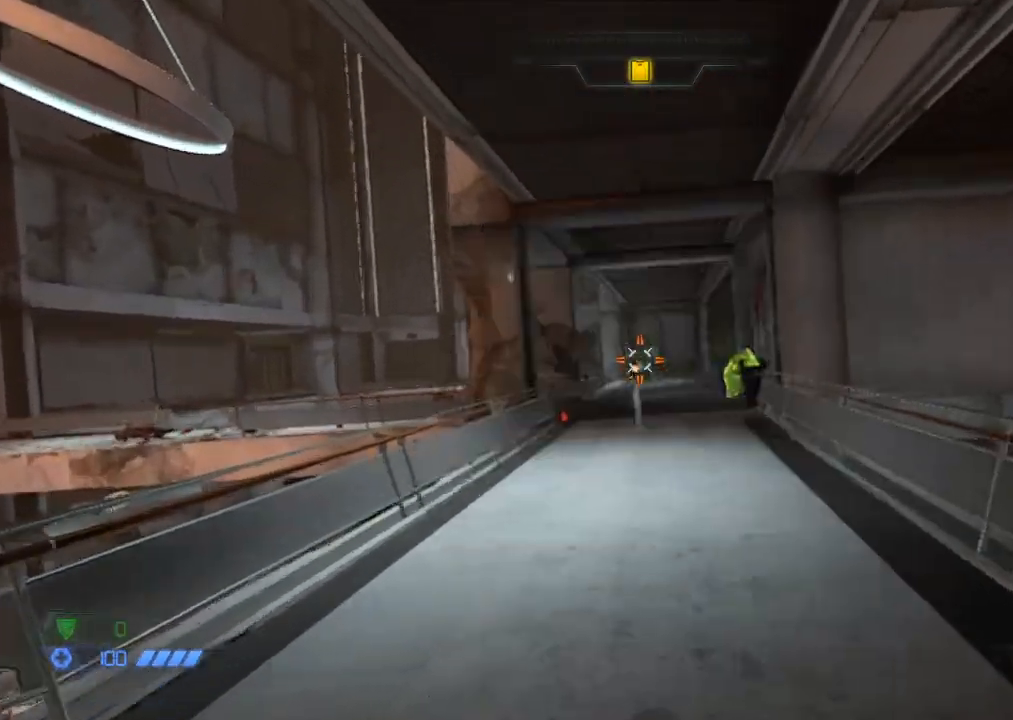
{"keys": ["w"], "mouse": [], "events": [[17, "mouse_right", "up"], [50, "2", "down"], [50, "mouse_left", "up"], [100, "2", "up"], [200, "d", "down"], [233, "s", "up"], [383, "w", "down"], [433, "d", "up"]]}
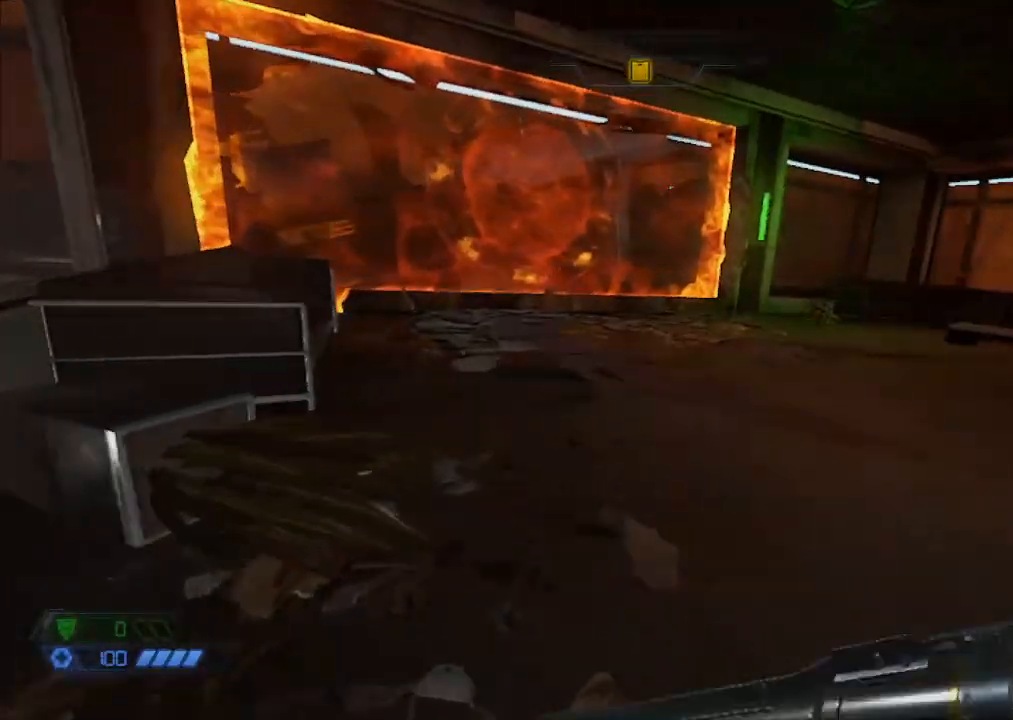
{"keys": ["w"], "mouse": [], "events": [[300, "space", "down"], [383, "space", "up"]]}
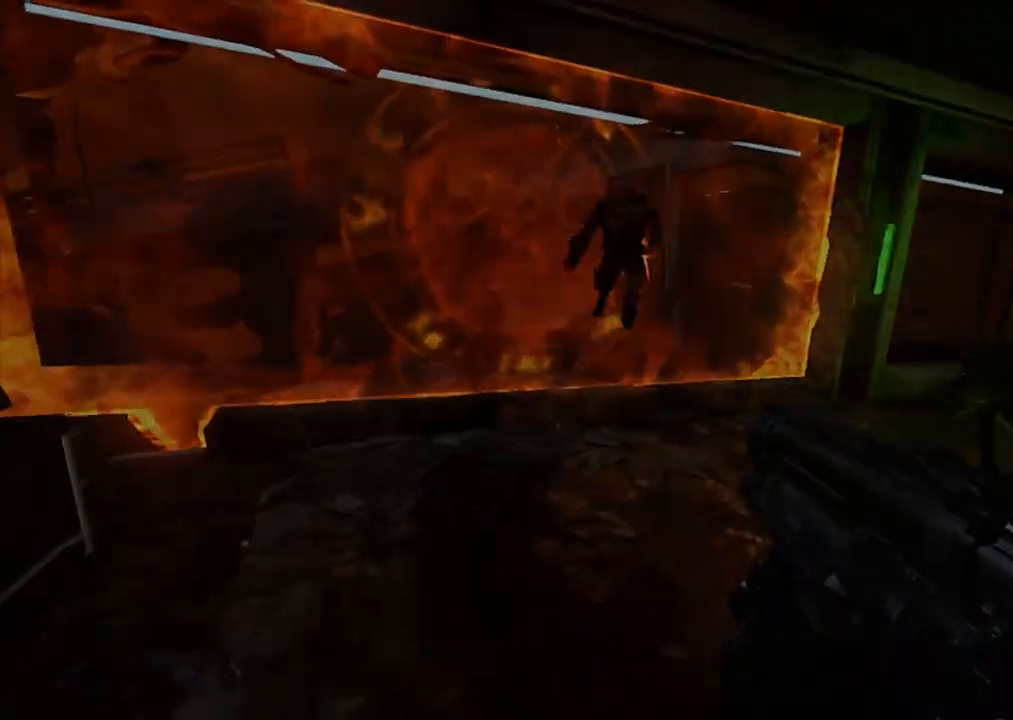
{"keys": ["w"], "mouse": [], "events": [[167, "c", "down"], [267, "c", "up"]]}
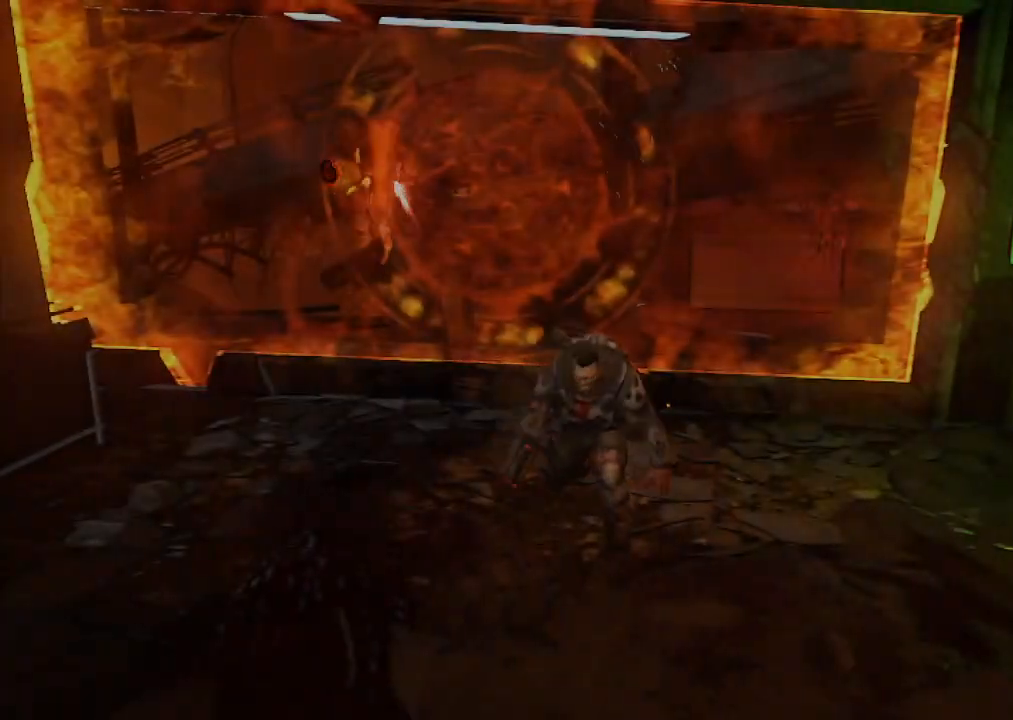
{"keys": [], "mouse": [], "events": [[50, "w", "up"]]}
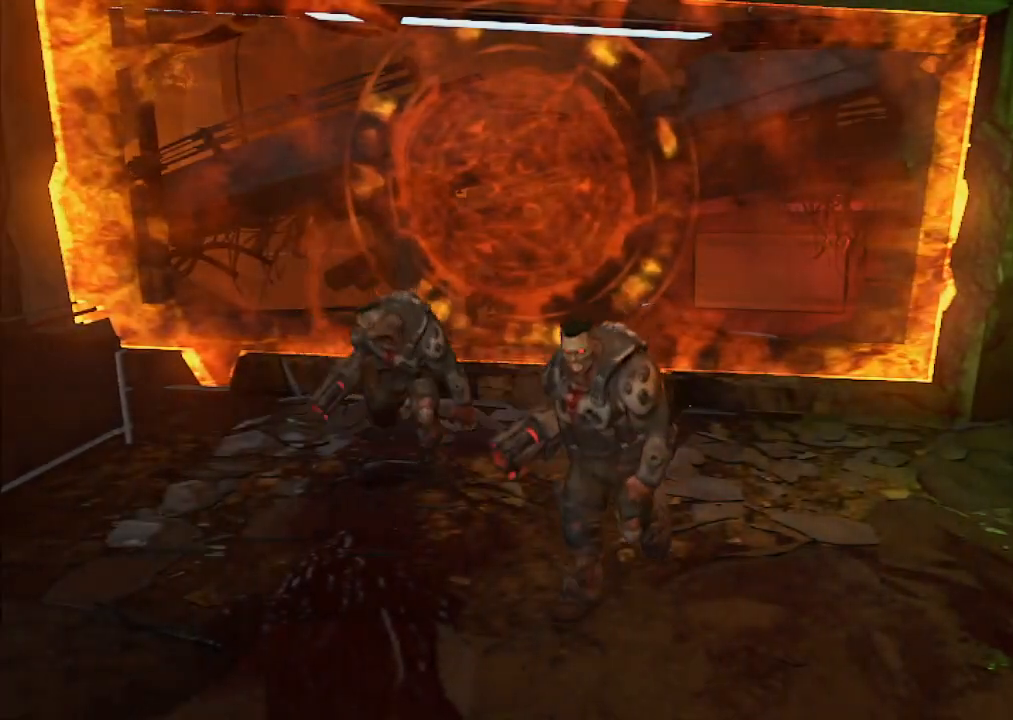
{"keys": [], "mouse": [], "events": []}
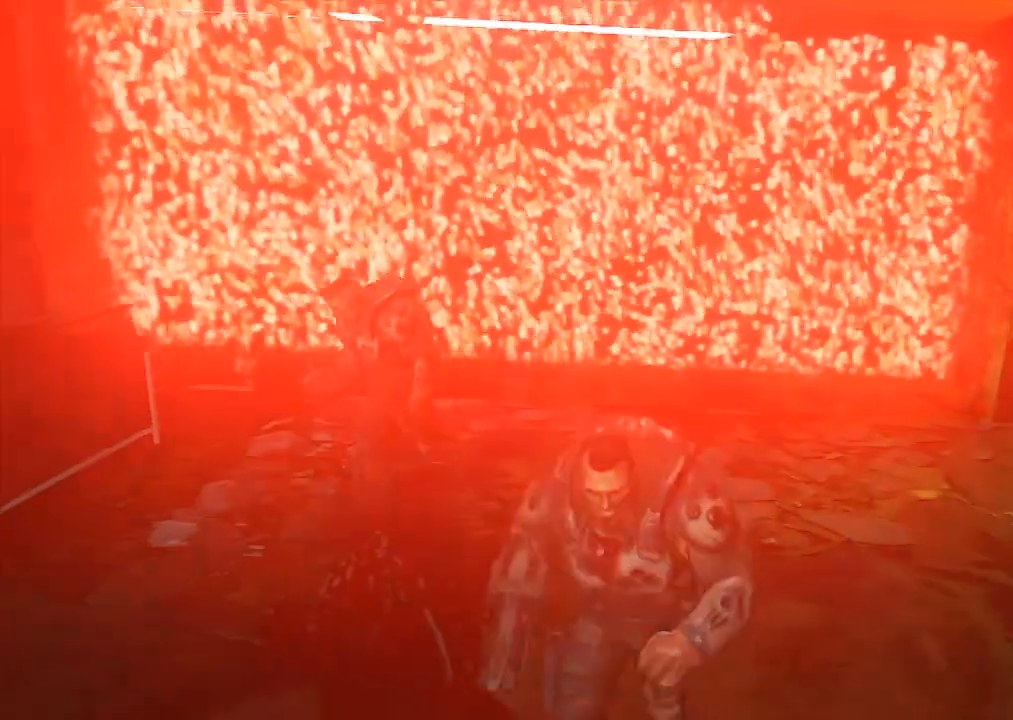
{"keys": ["w"], "mouse": [], "events": [[350, "w", "down"]]}
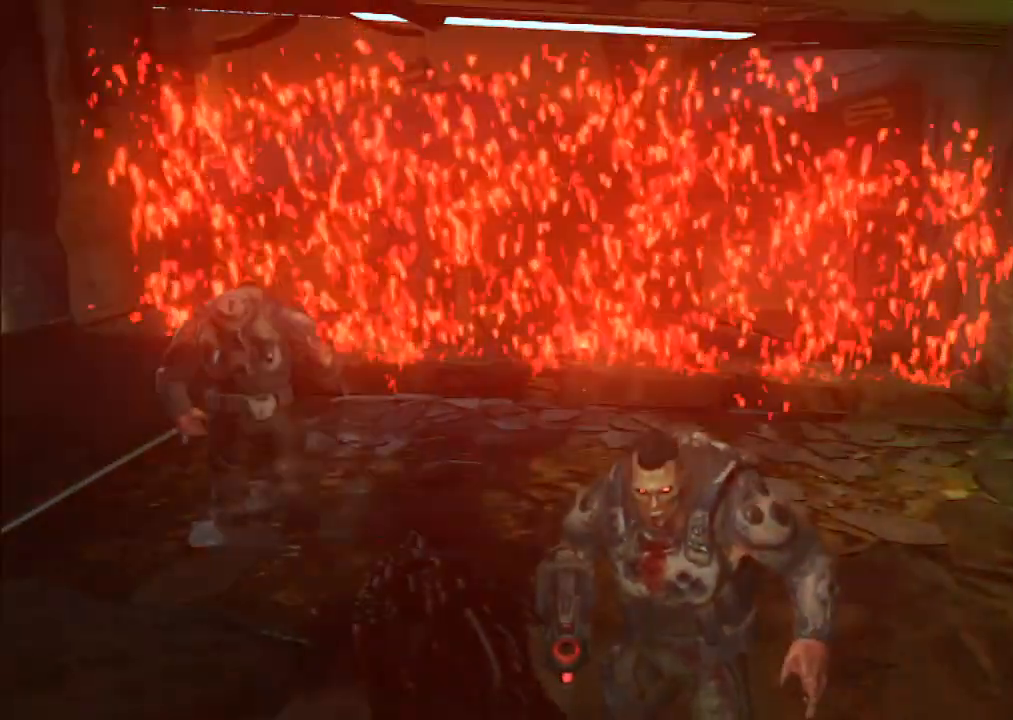
{"keys": ["w"], "mouse": [], "events": []}